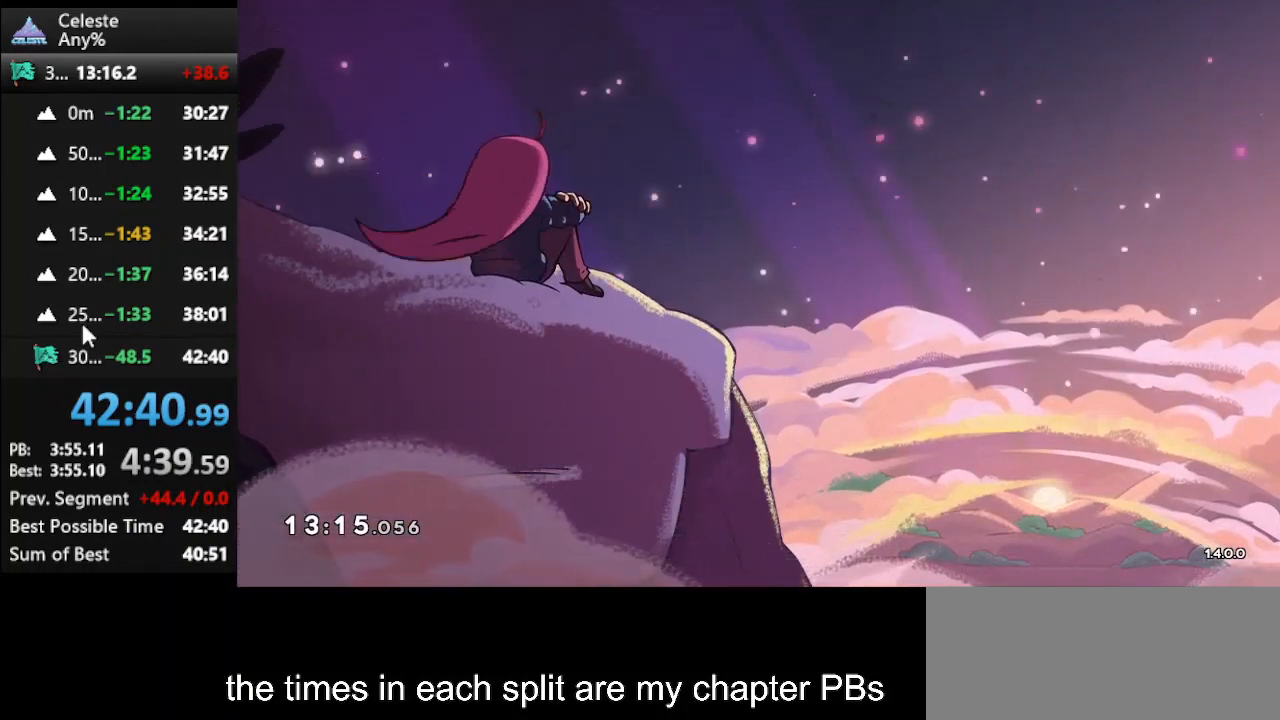
Gameplay with keyboard; each line is a JSON object with the keys held at the frame after it. "events" lists presses ("down") and releases ("up") of "climb", "climb2", "dash", "dash2", "down", "jump", "left", "right" and "up" between this image and that frame as [ms after this image, input, new state], when the widget could be followed in between. No other keys are recorded. Mouse input is not recorded. Key names are as the overlay labels them; some are game actions (e.g. jump) rather than physical keys.
{"keys": [], "events": [[67, "down", "down"], [167, "down", "up"]]}
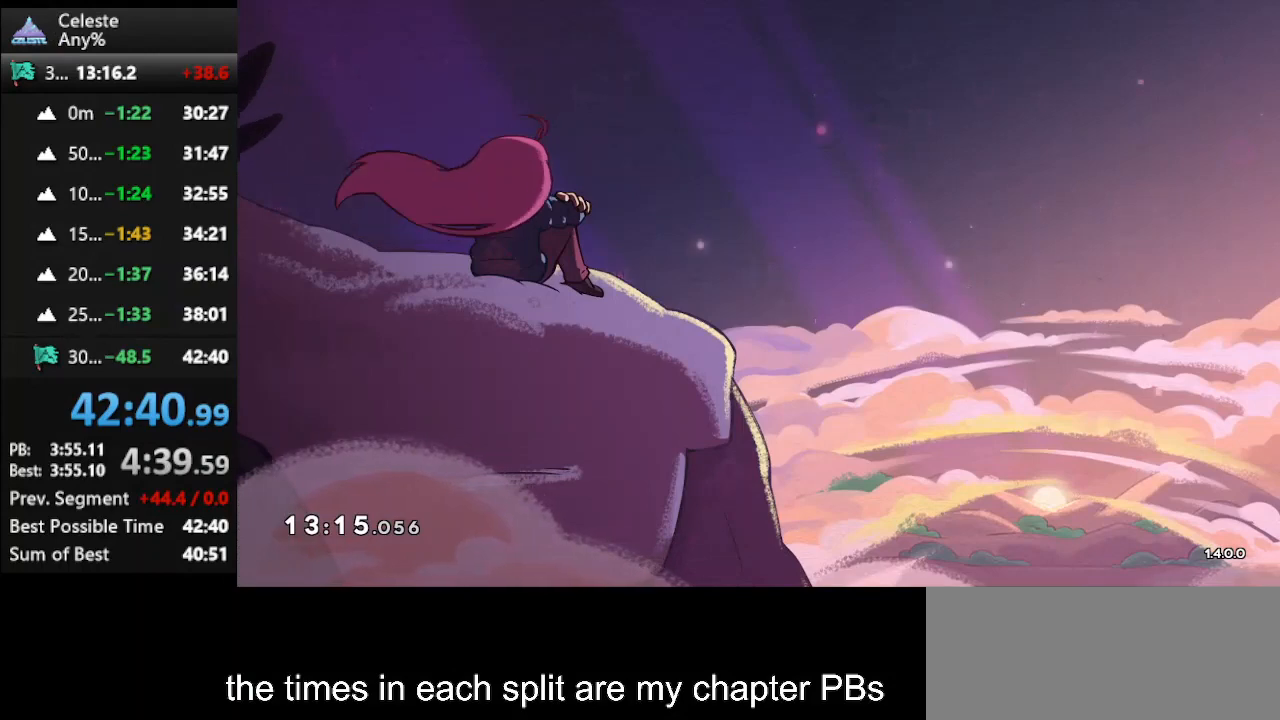
{"keys": [], "events": []}
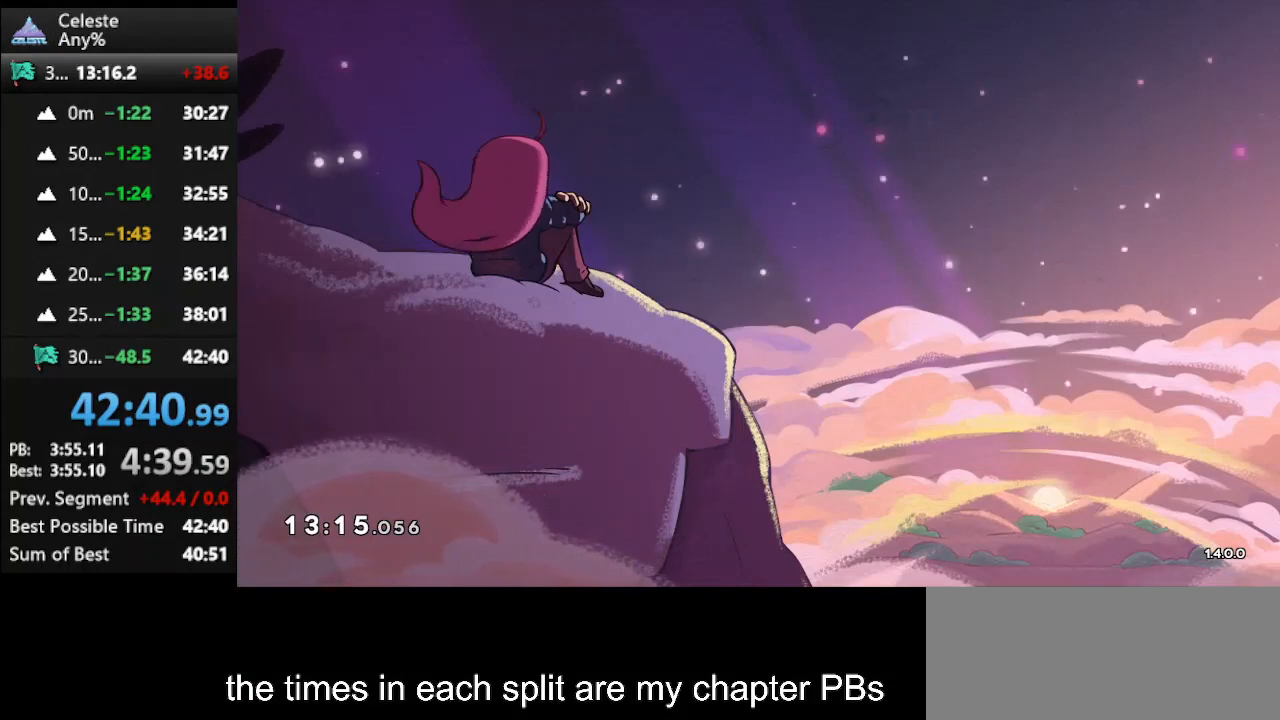
{"keys": [], "events": [[67, "down", "down"], [133, "climb", "down"], [200, "down", "up"], [300, "climb", "up"]]}
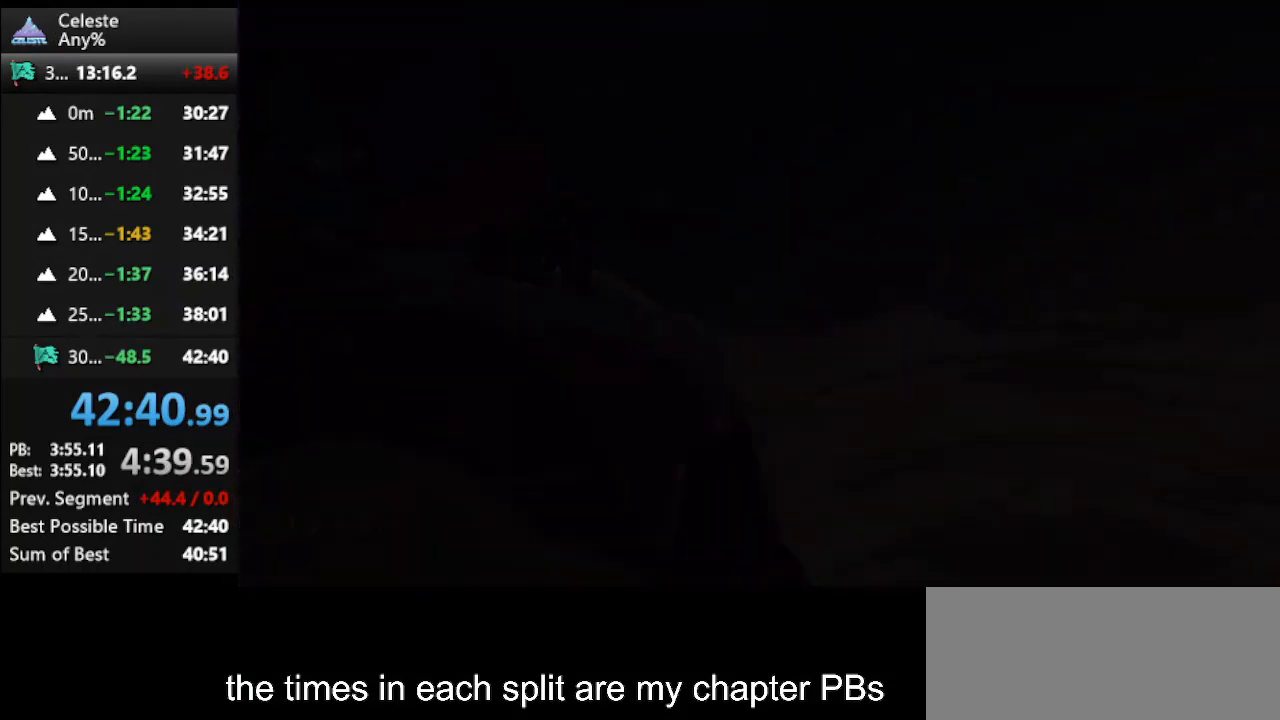
{"keys": [], "events": []}
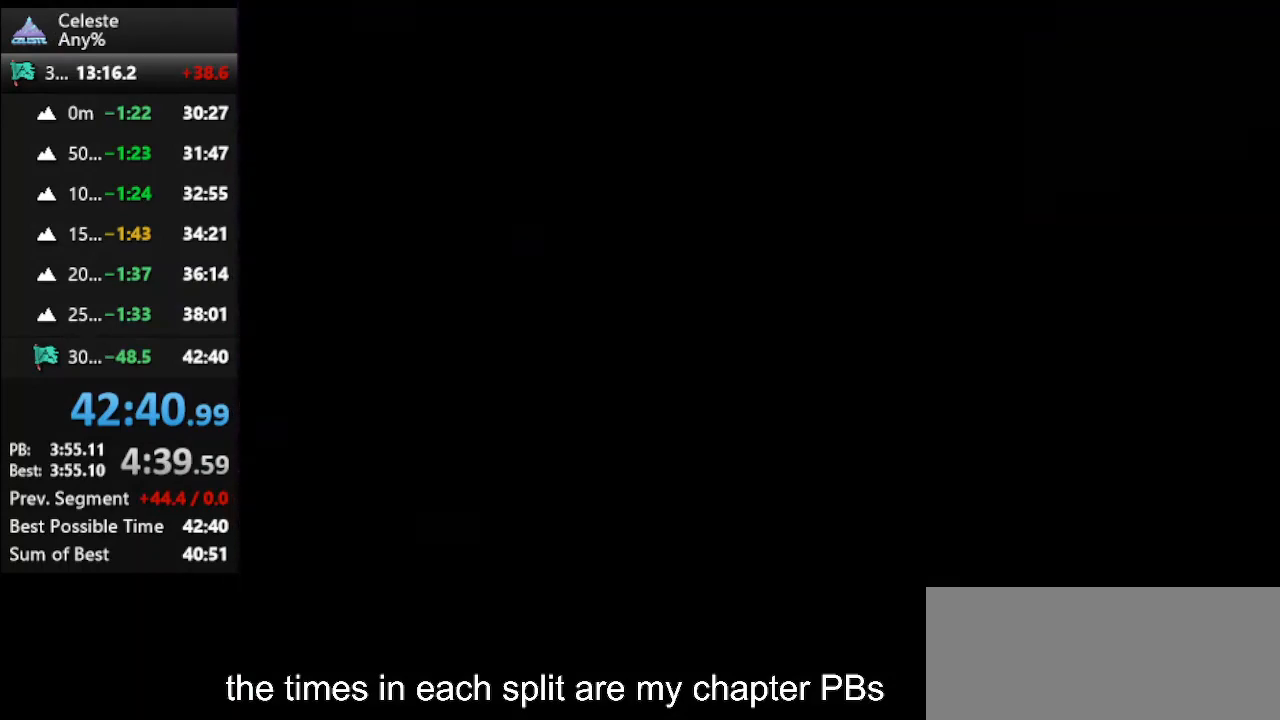
{"keys": ["climb"], "events": [[100, "climb", "down"], [167, "climb", "up"], [267, "climb", "down"], [367, "climb", "up"], [467, "climb", "down"]]}
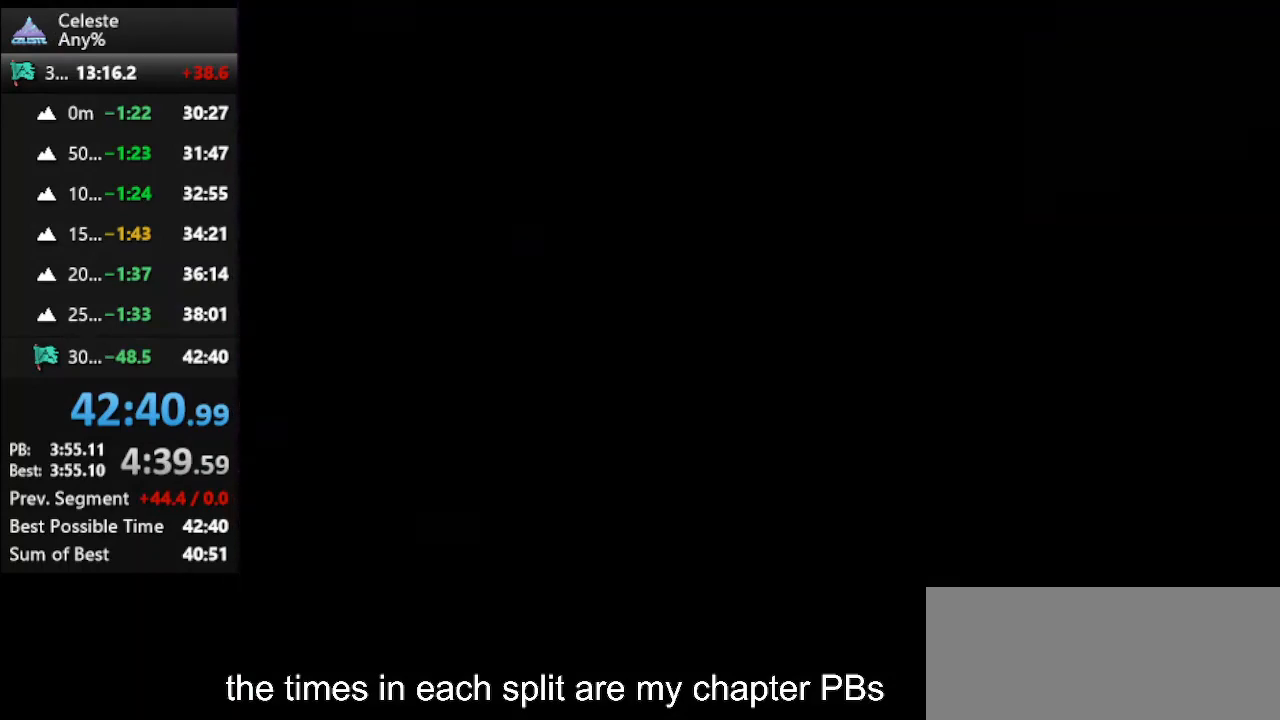
{"keys": [], "events": [[67, "climb", "up"], [133, "climb", "down"], [233, "climb", "up"], [333, "climb", "down"], [433, "climb", "up"]]}
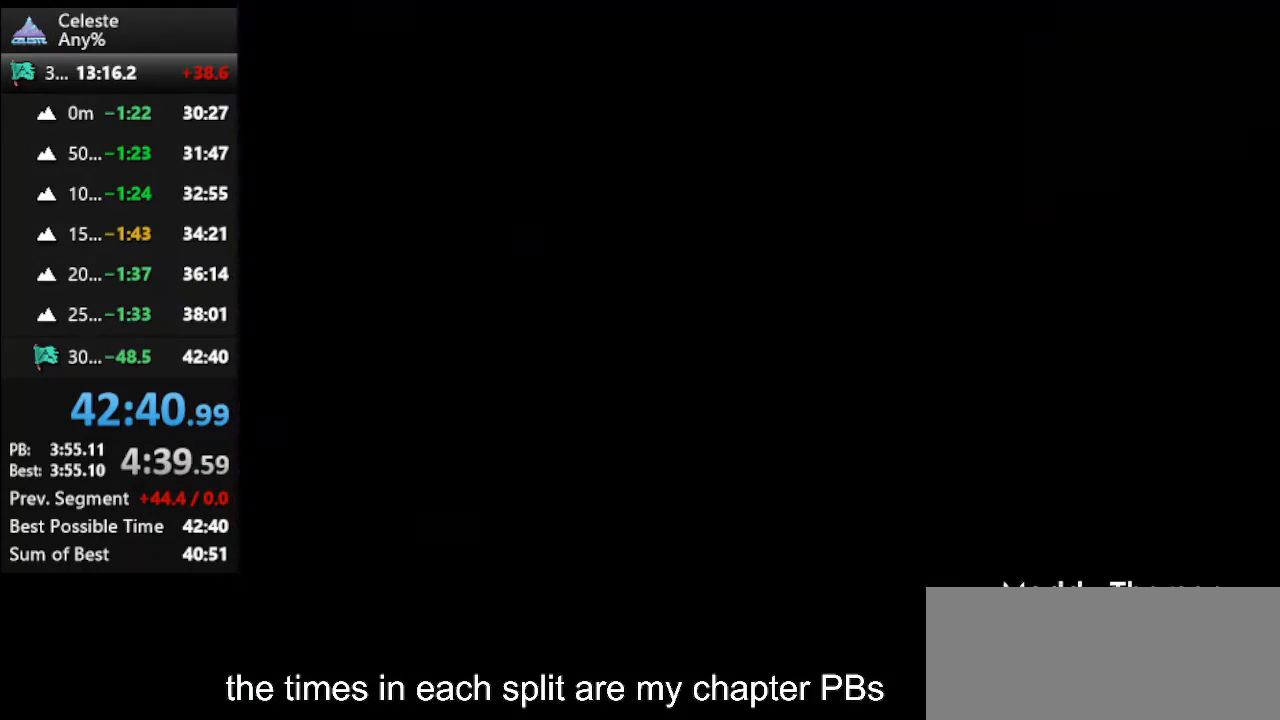
{"keys": ["climb"], "events": [[67, "climb", "down"], [100, "climb", "up"], [267, "climb", "down"], [300, "climb", "up"], [433, "climb", "down"]]}
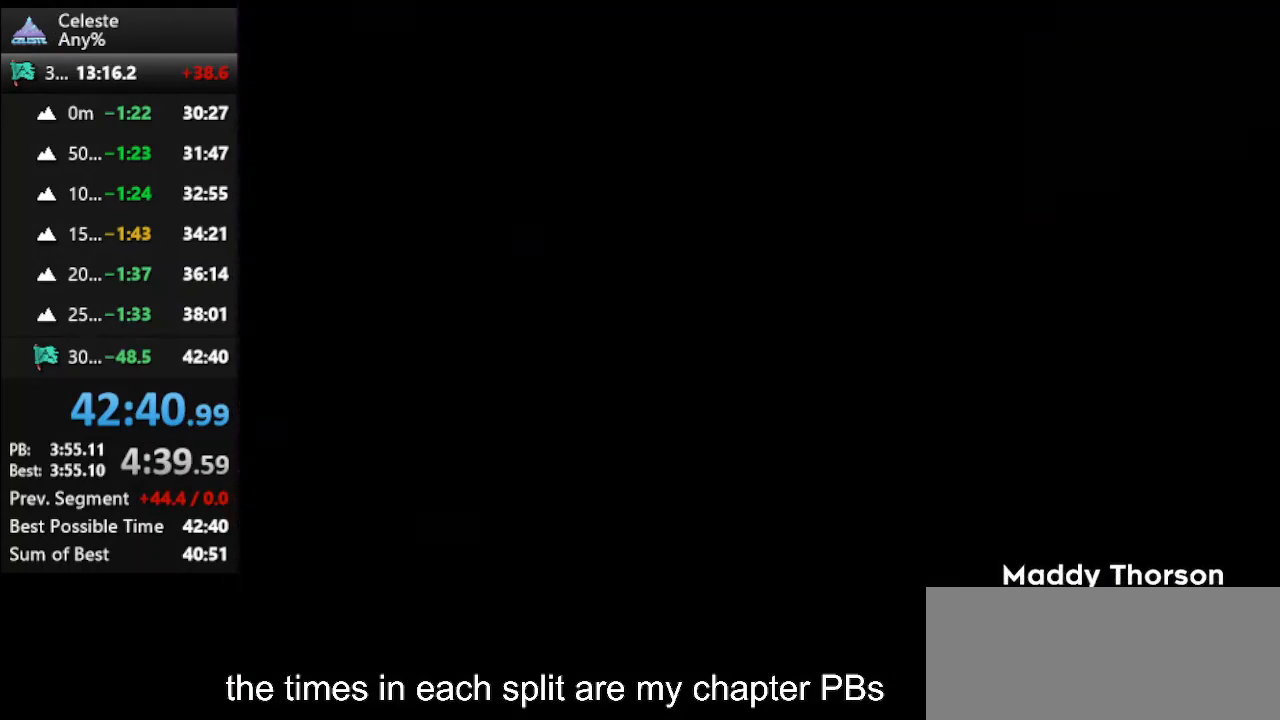
{"keys": [], "events": [[33, "climb", "up"], [133, "climb", "down"], [233, "climb", "up"]]}
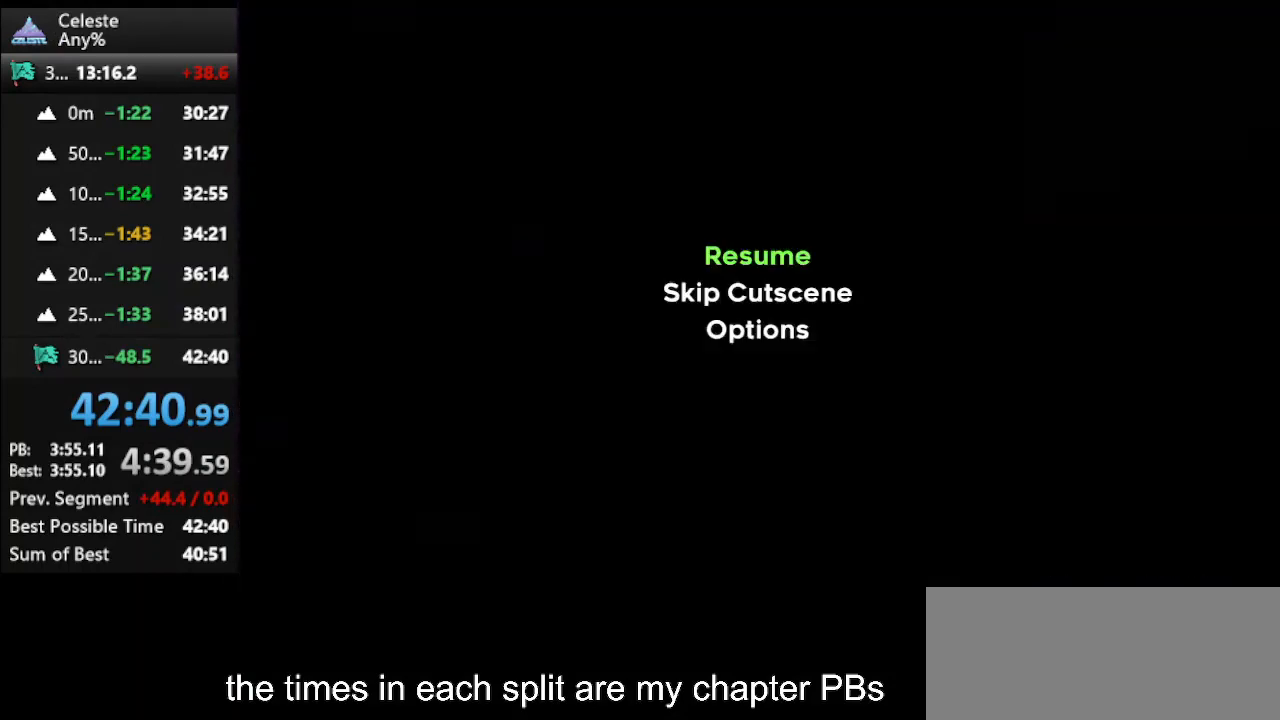
{"keys": [], "events": [[167, "down", "down"], [300, "climb", "down"], [300, "down", "up"], [367, "climb", "up"]]}
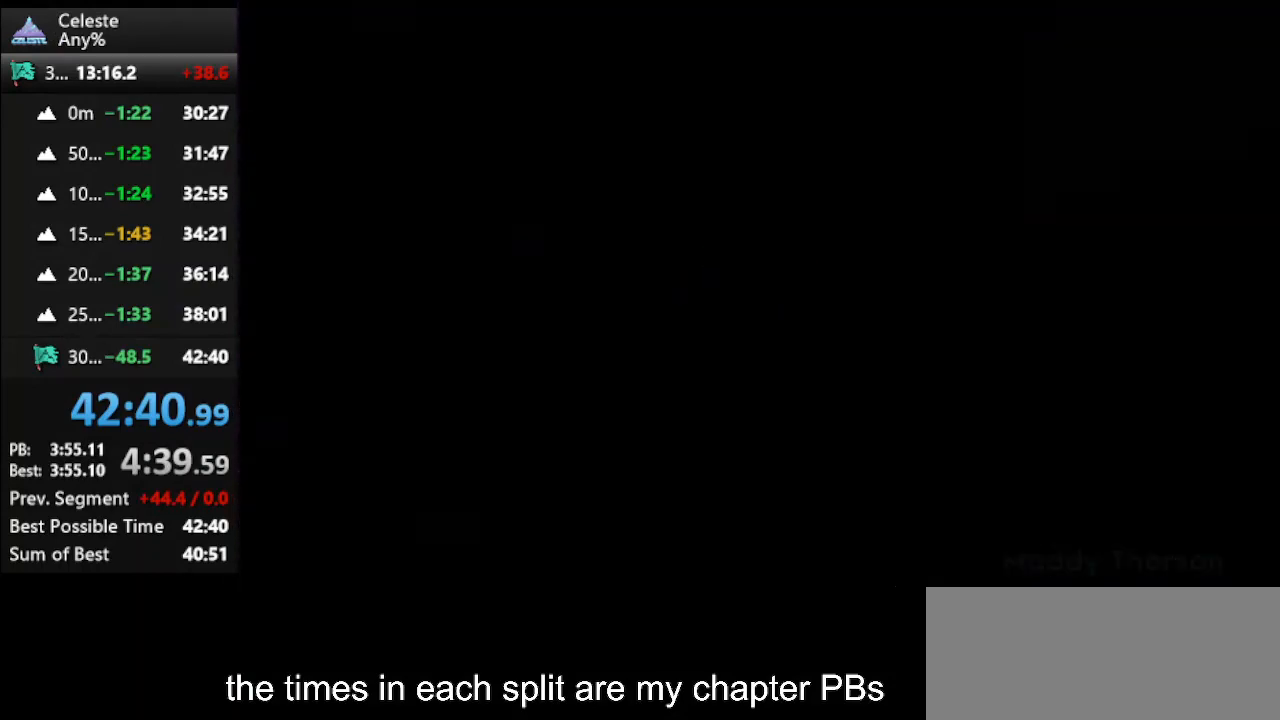
{"keys": [], "events": []}
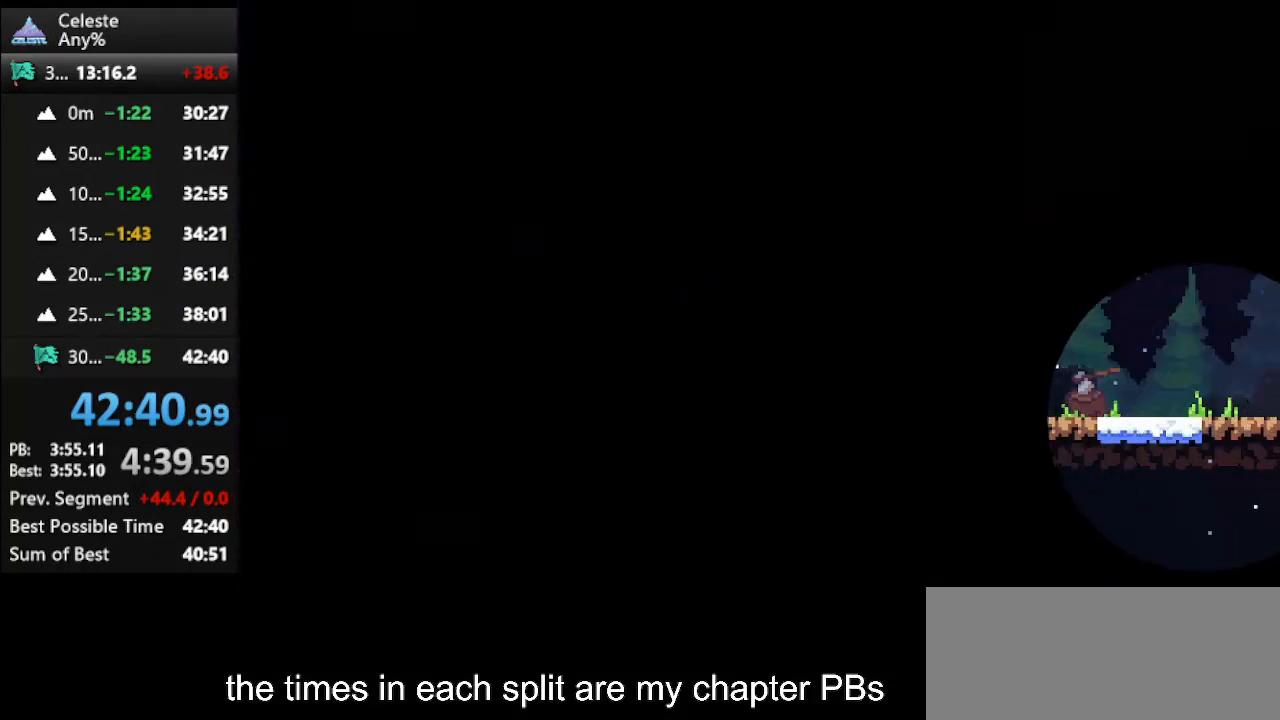
{"keys": [], "events": []}
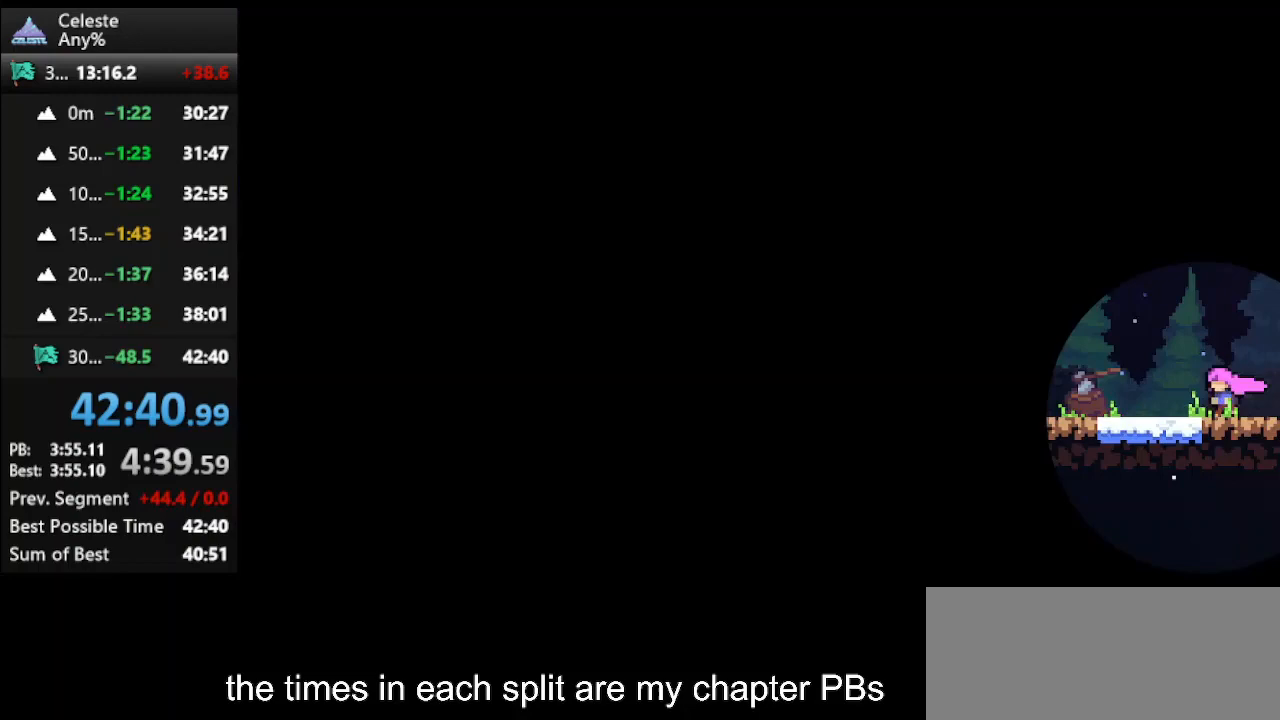
{"keys": [], "events": []}
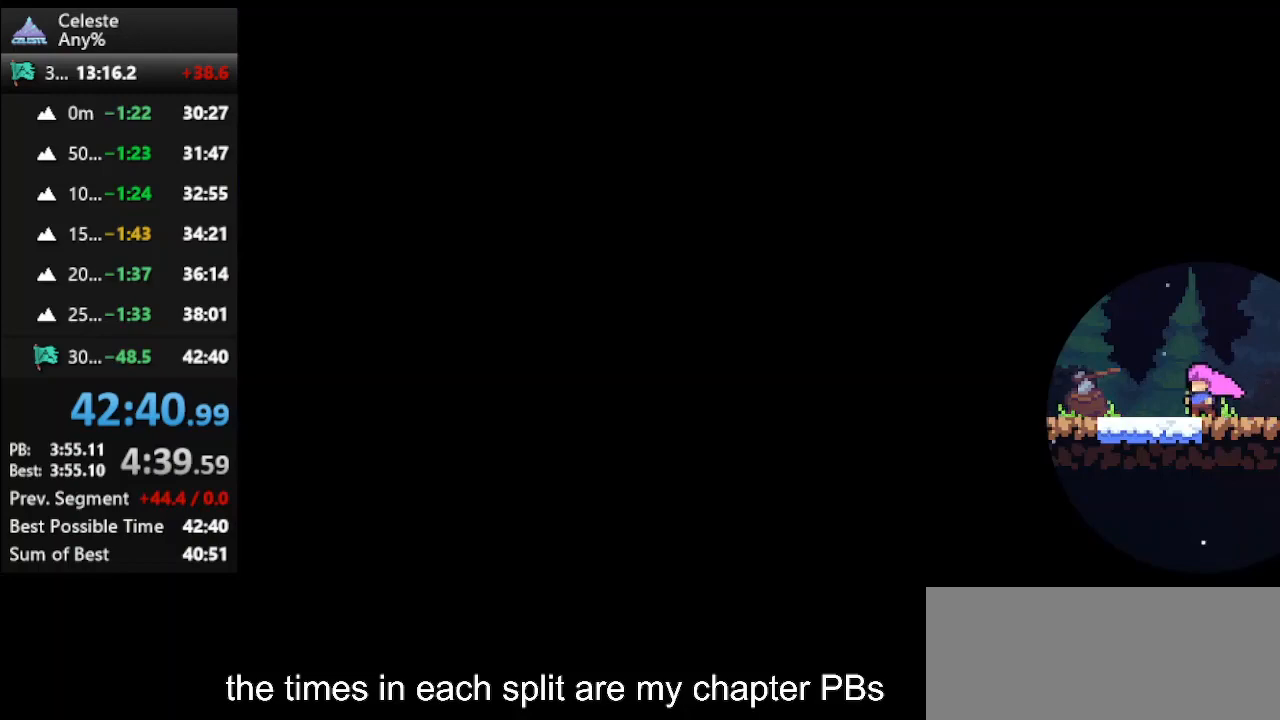
{"keys": [], "events": []}
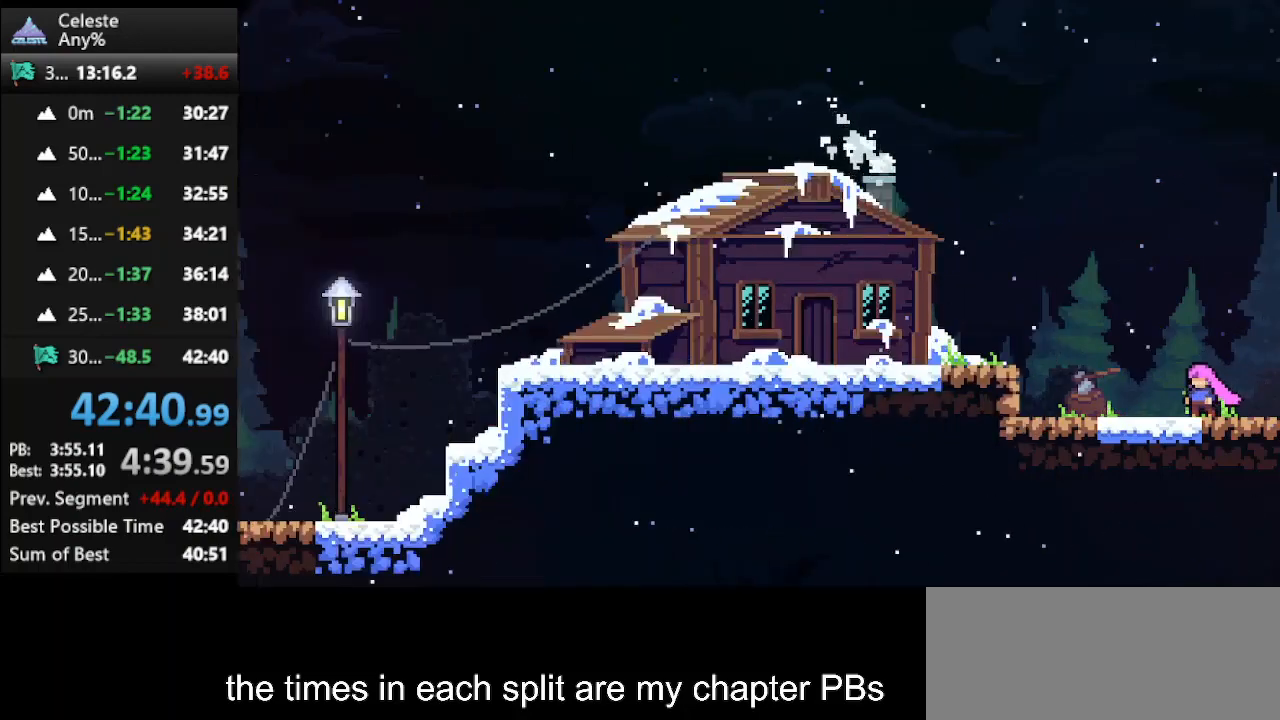
{"keys": [], "events": []}
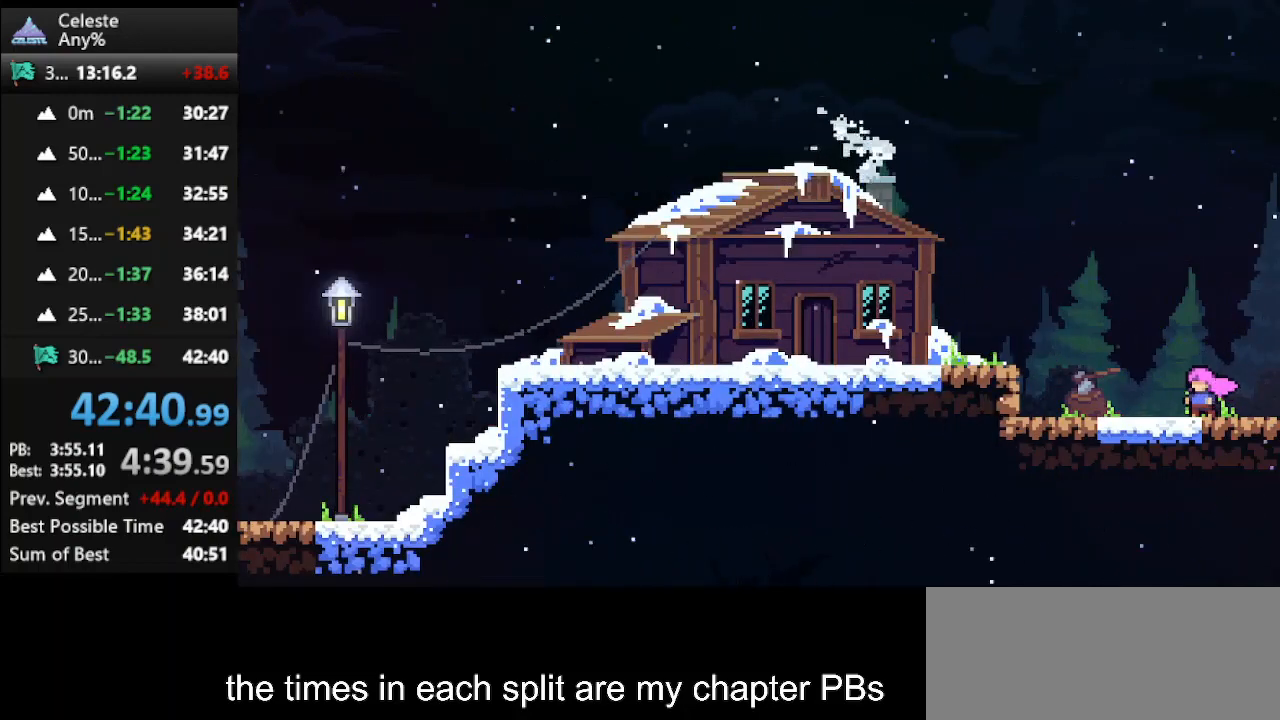
{"keys": [], "events": []}
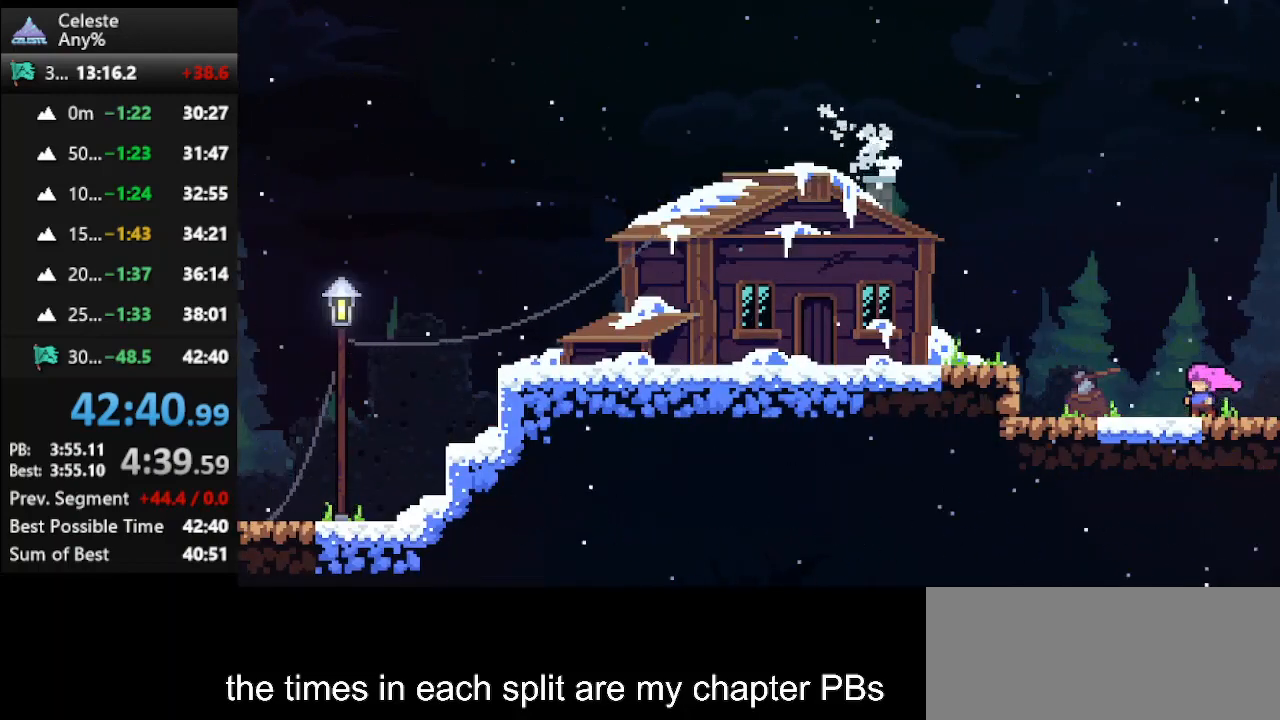
{"keys": [], "events": []}
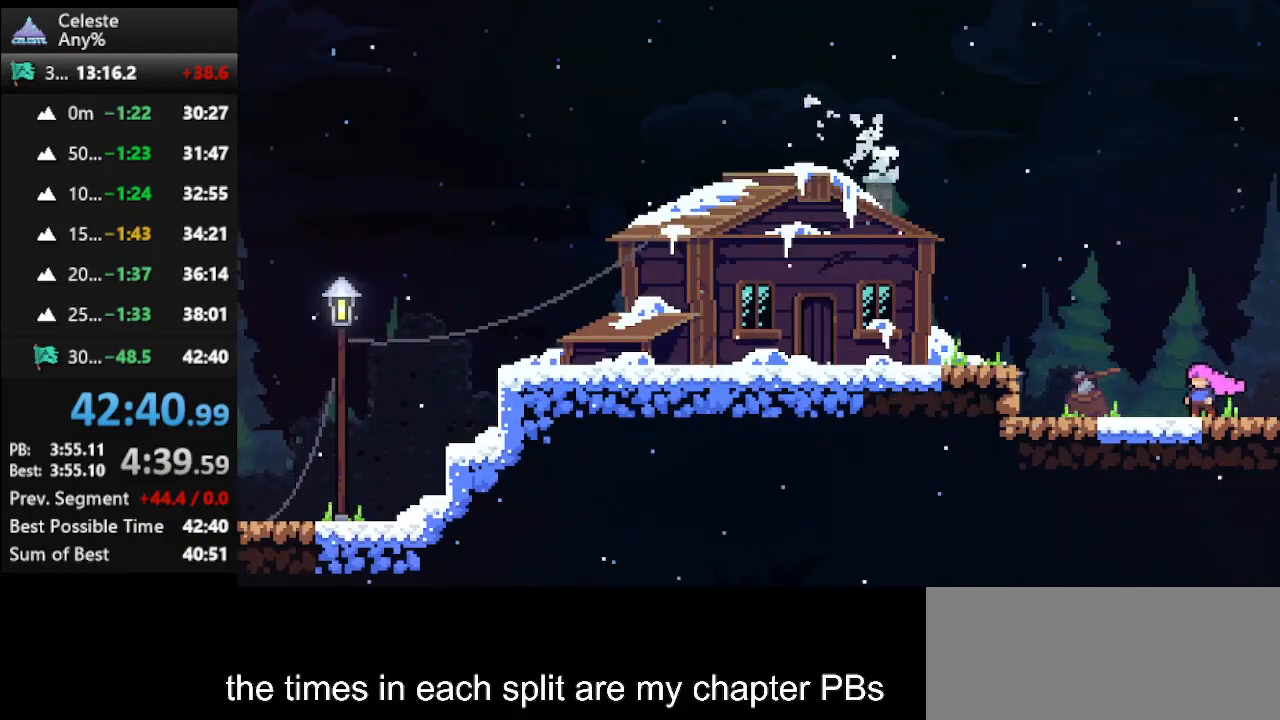
{"keys": ["dash2"], "events": [[133, "jump", "down"], [367, "jump", "up"], [400, "dash2", "down"]]}
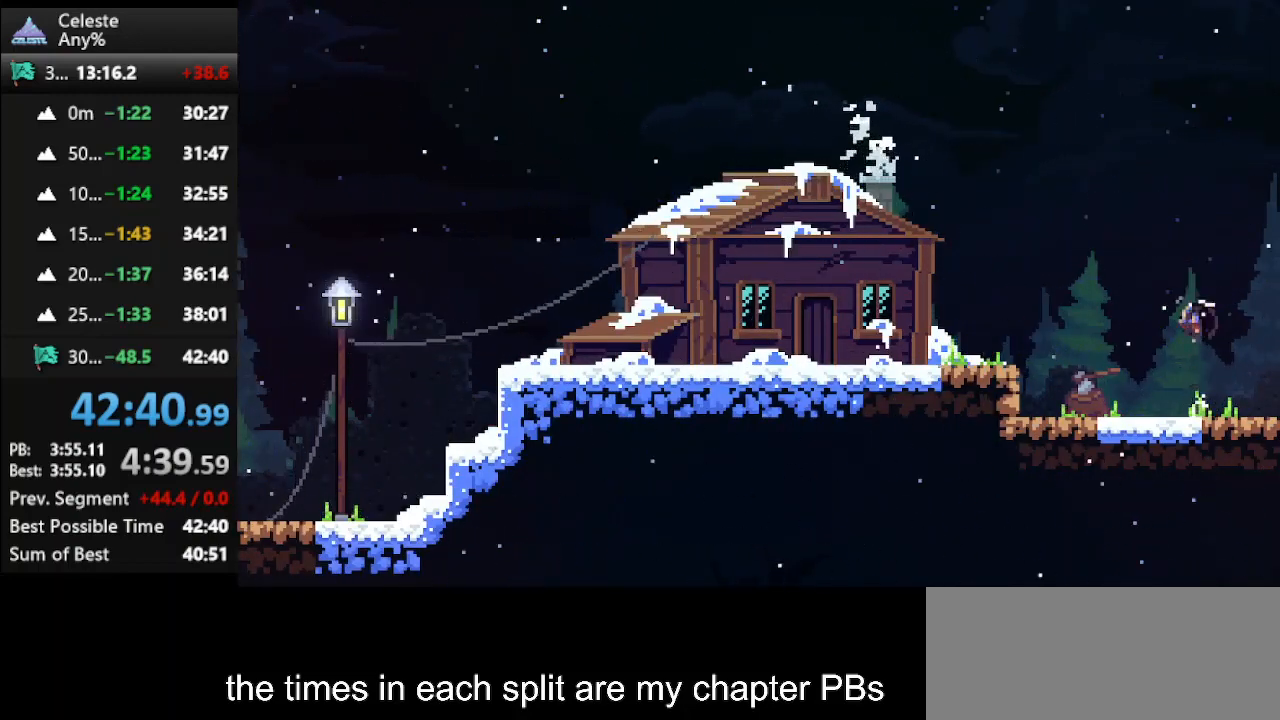
{"keys": [], "events": [[200, "dash2", "up"]]}
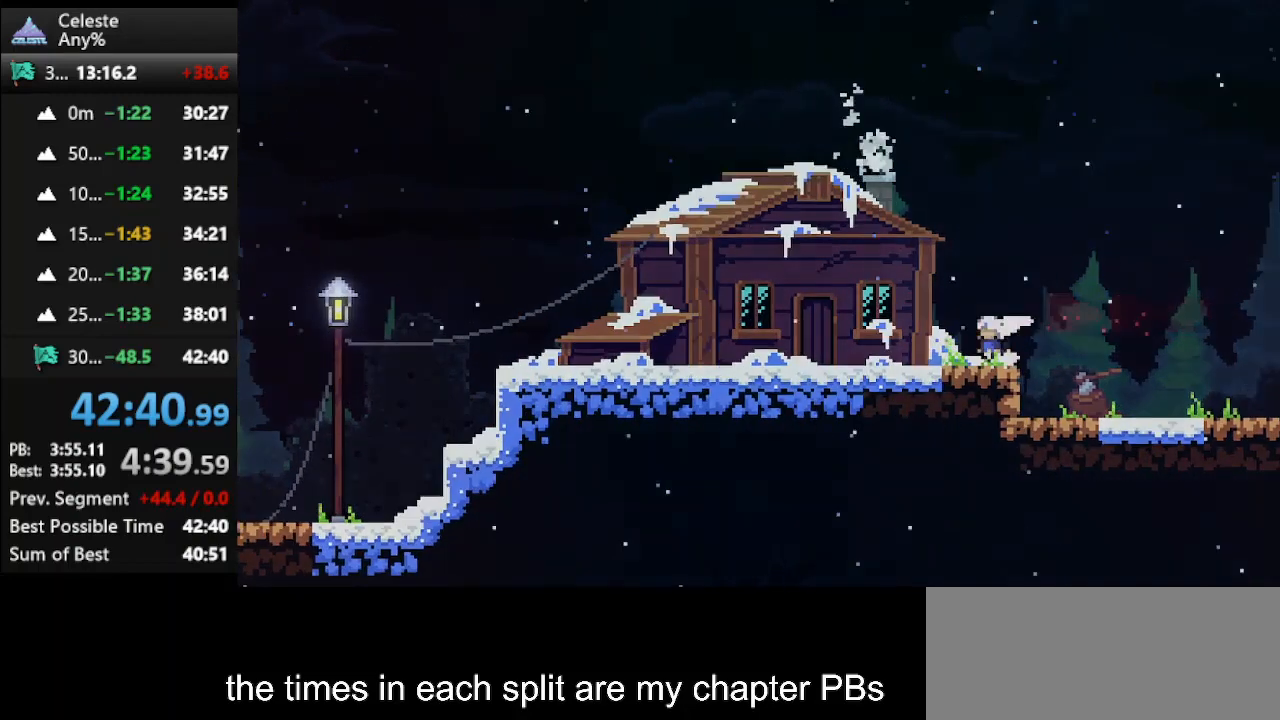
{"keys": [], "events": []}
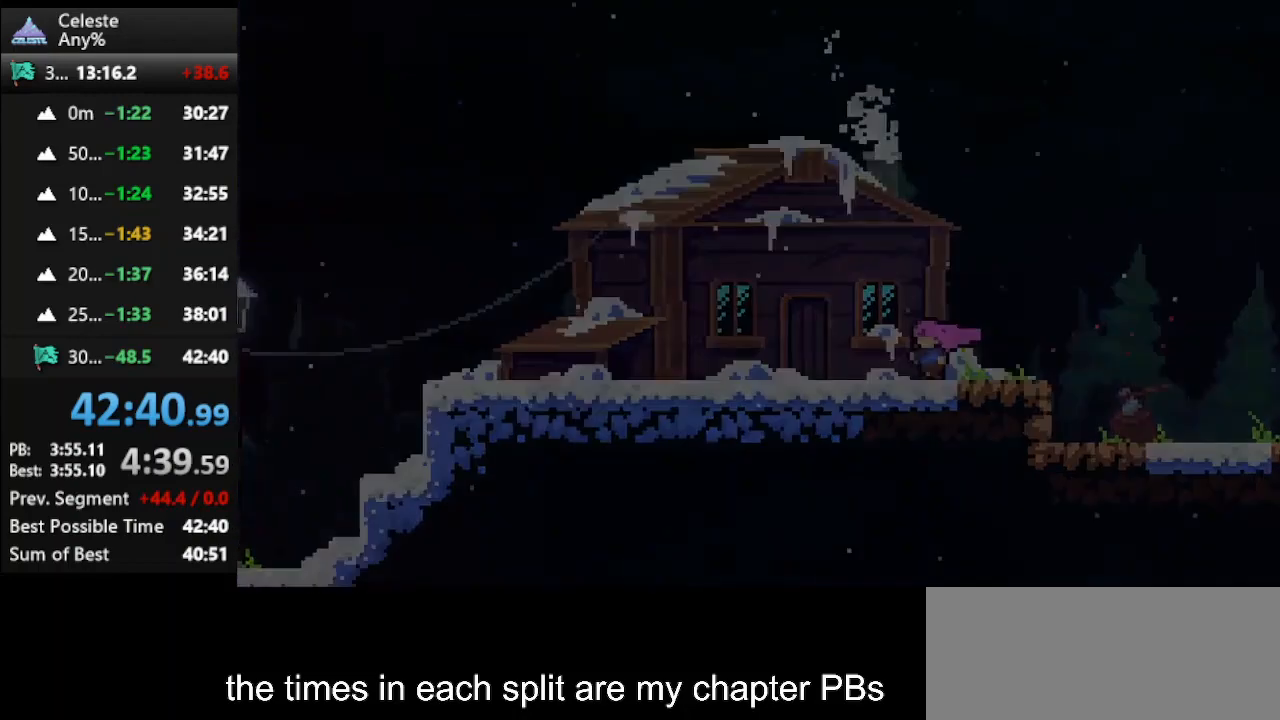
{"keys": [], "events": []}
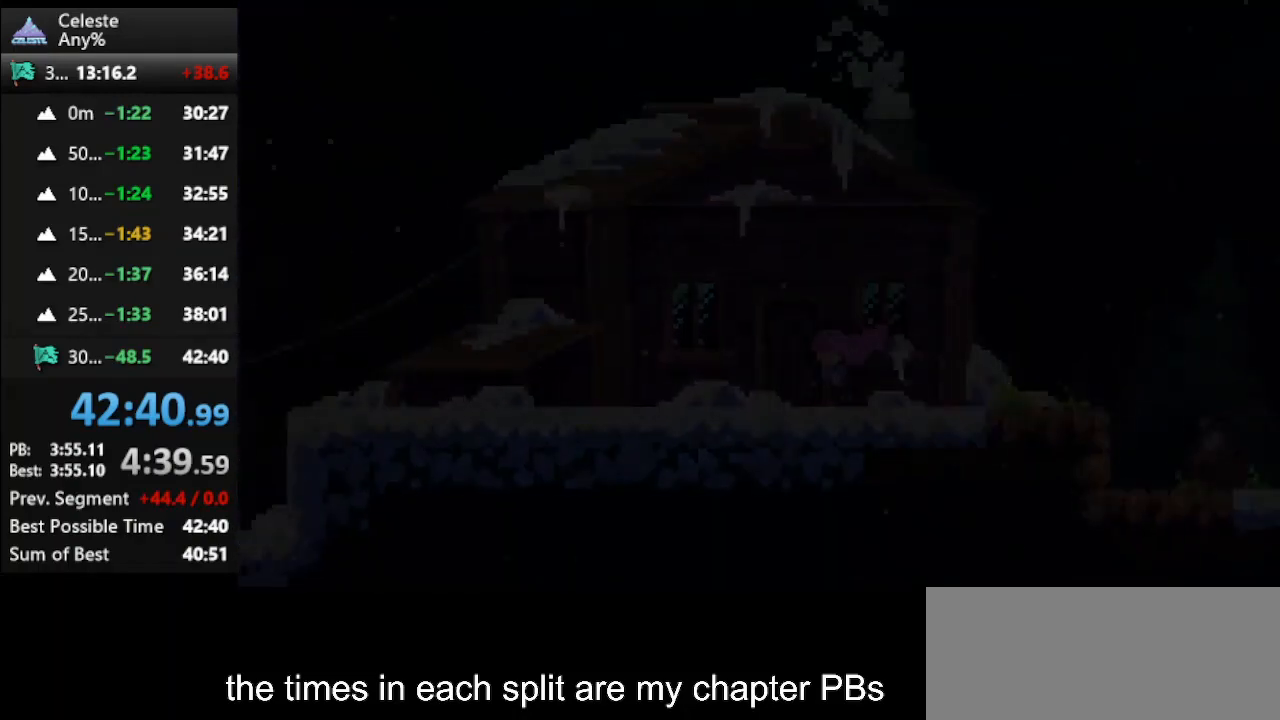
{"keys": [], "events": []}
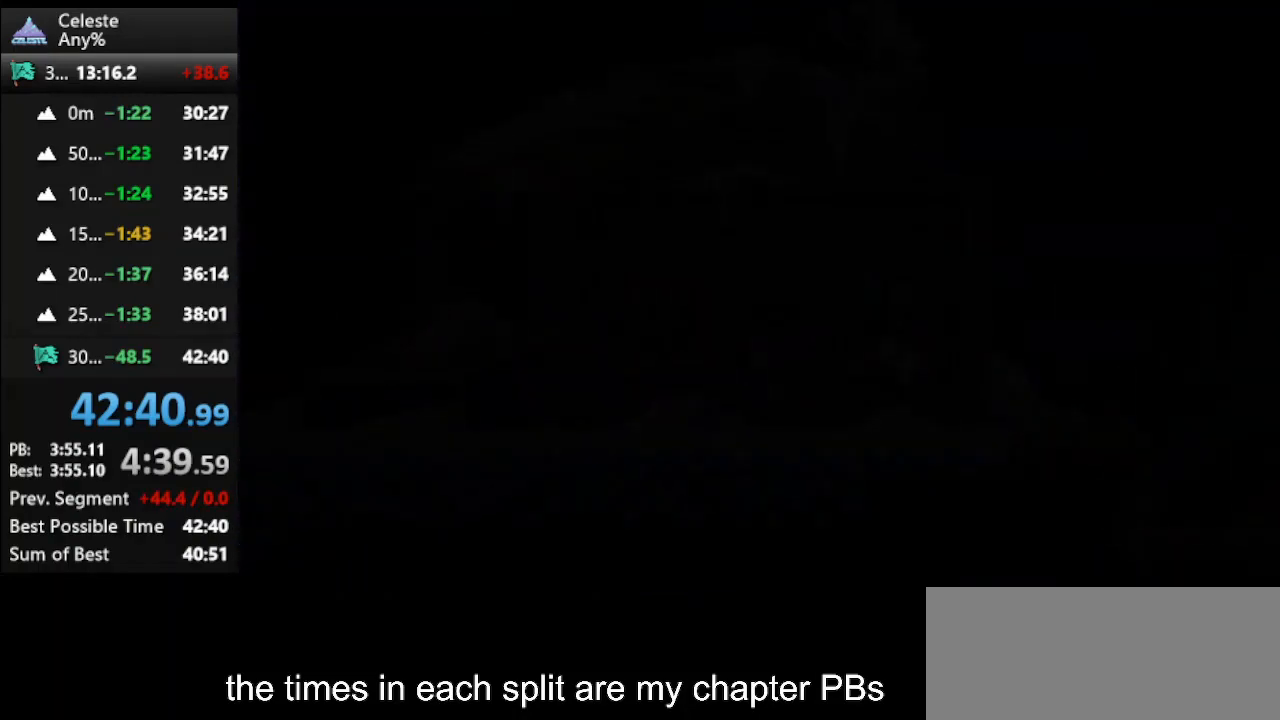
{"keys": [], "events": []}
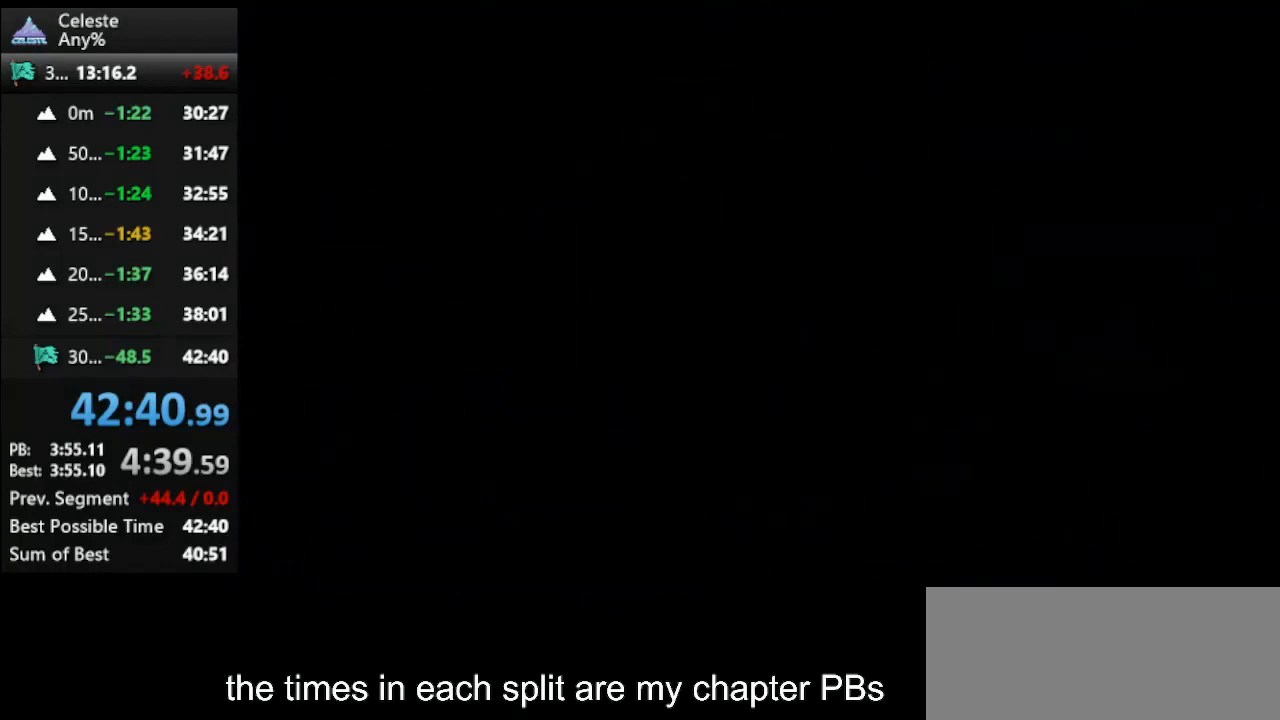
{"keys": [], "events": []}
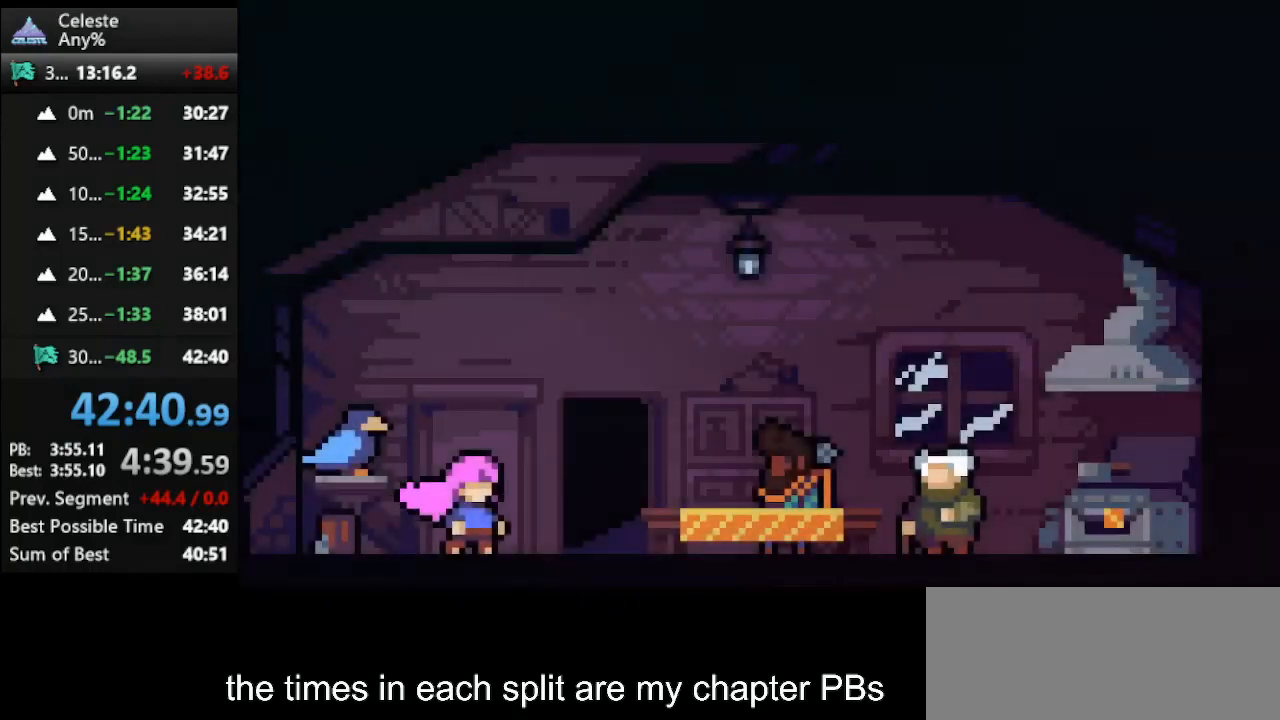
{"keys": [], "events": [[200, "down", "down"], [267, "down", "up"]]}
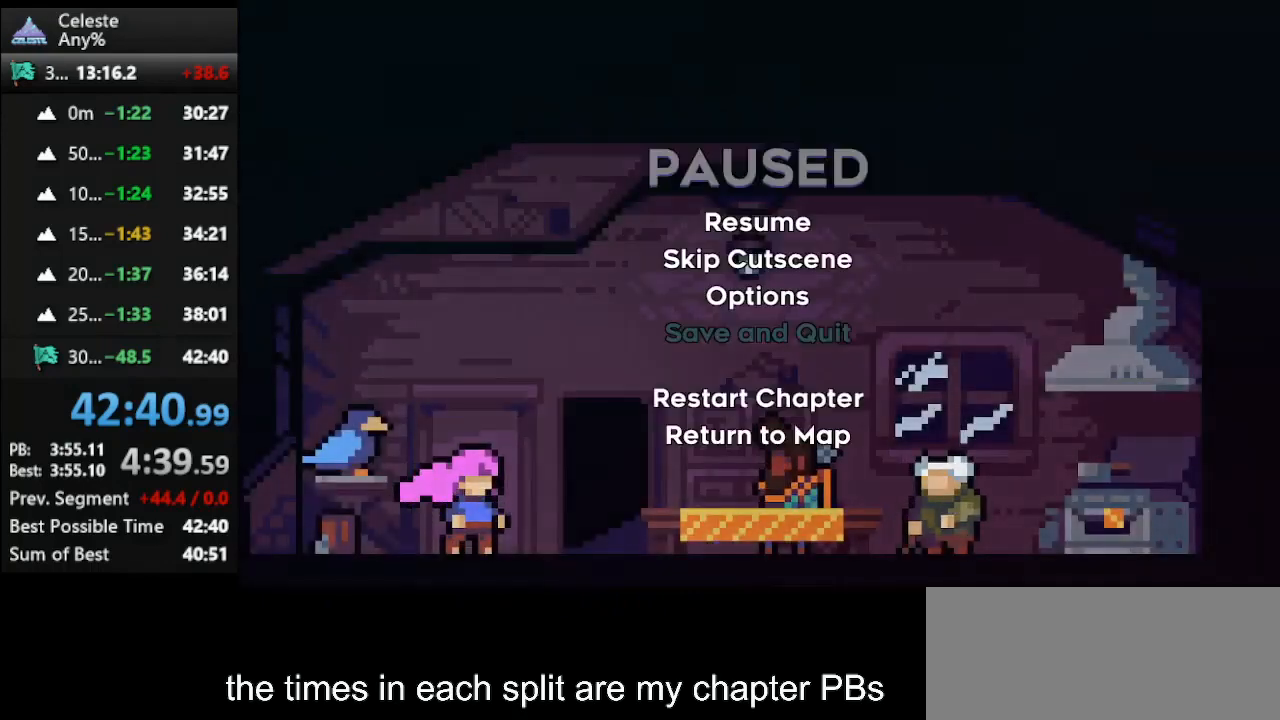
{"keys": [], "events": [[100, "down", "down"], [200, "climb", "down"], [200, "down", "up"], [400, "climb", "up"]]}